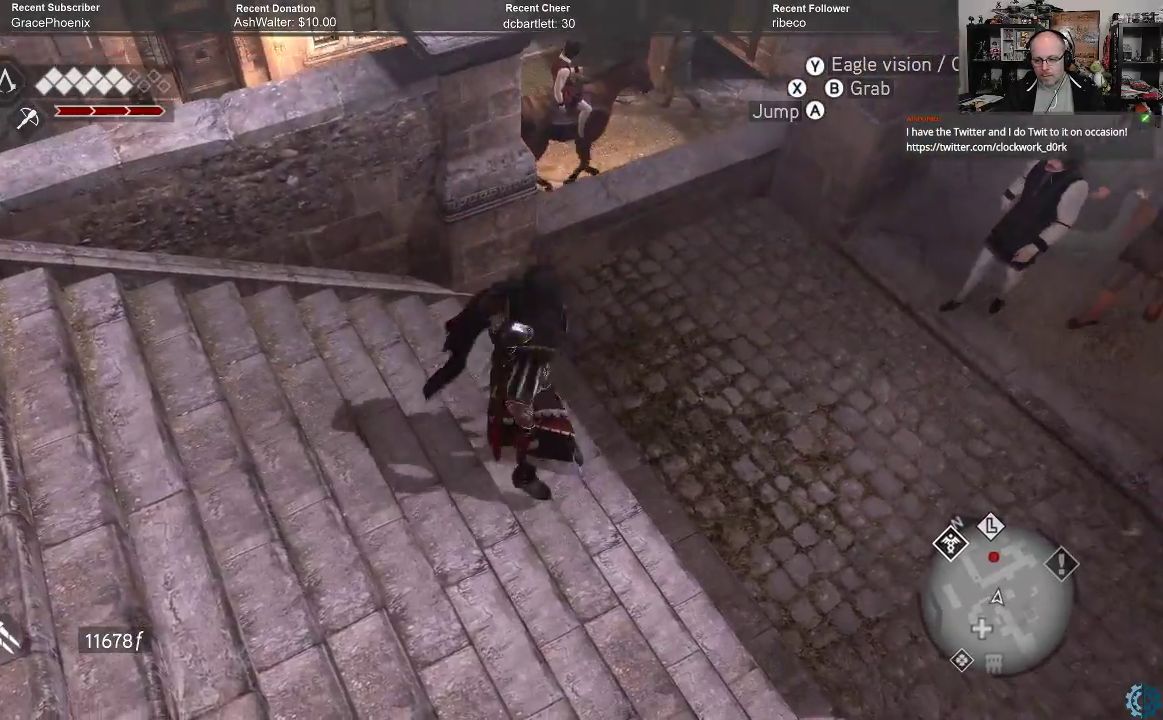
Gameplay with a controller (Xbox layout); each line is a JSON object with the inputs held at the frame after it. "events" lists button and stick changes between this image and that frame as [ms after this image, input, new state], when the widget could be followed in between.
{"buttons": ["R2"], "left_stick": "up", "right_stick": "down-left", "events": [[333, "right_stick", "down-left"]]}
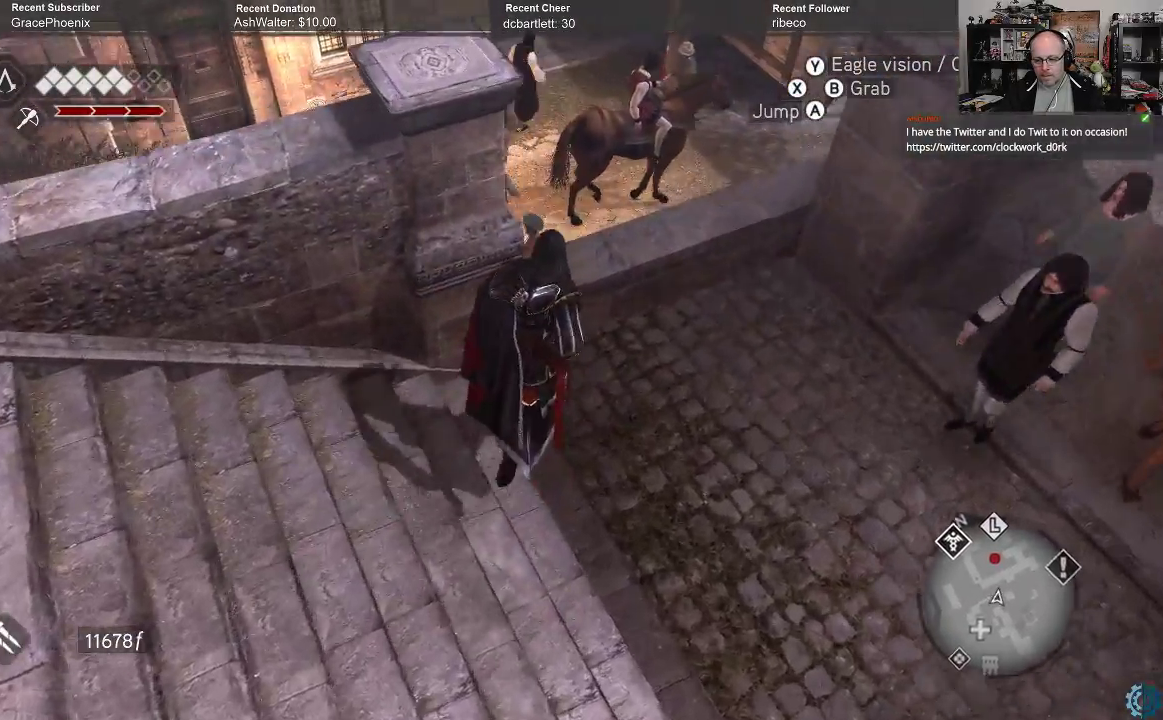
{"buttons": ["R2"], "left_stick": "up", "right_stick": "center", "events": [[33, "right_stick", "center"]]}
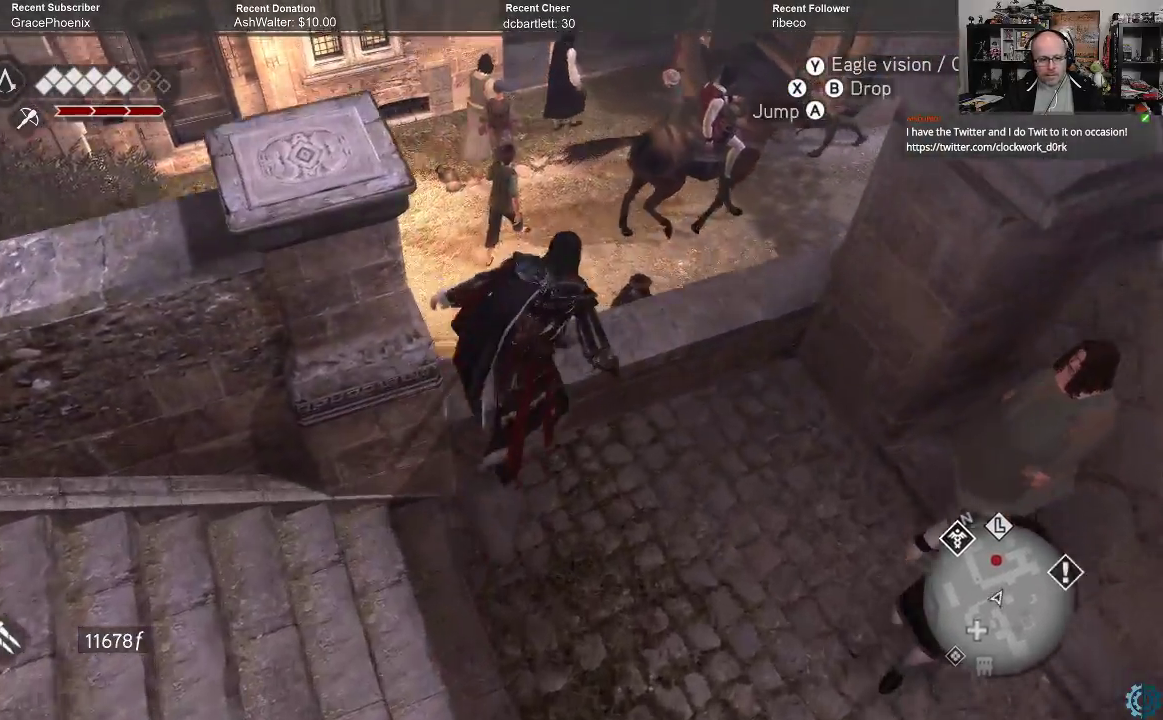
{"buttons": ["R2"], "left_stick": "center", "right_stick": "center", "events": [[333, "left_stick", "center"]]}
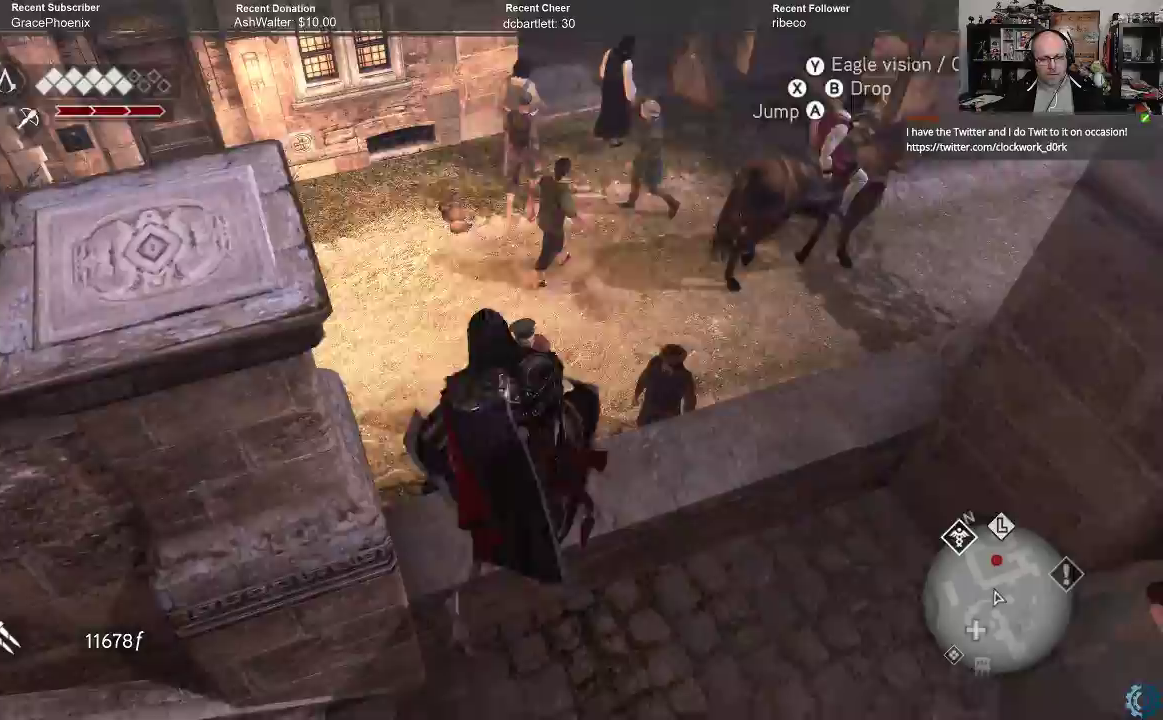
{"buttons": ["R2"], "left_stick": "center", "right_stick": "center", "events": []}
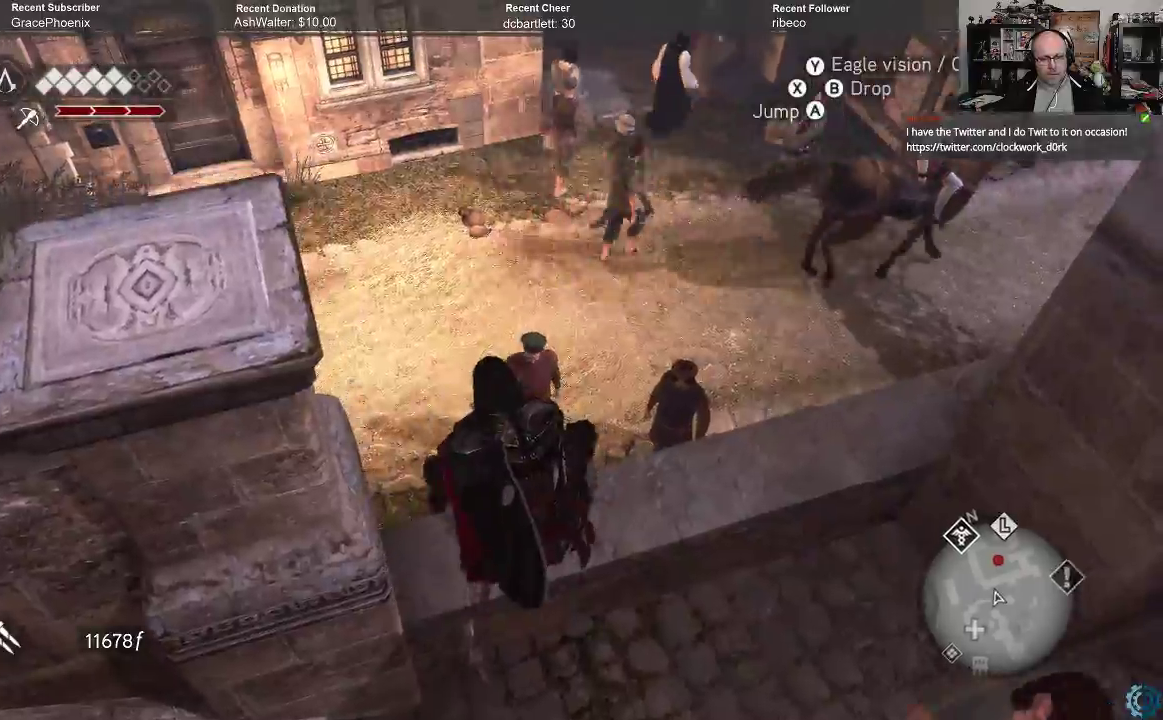
{"buttons": ["R2"], "left_stick": "up", "right_stick": "center", "events": [[500, "left_stick", "up"]]}
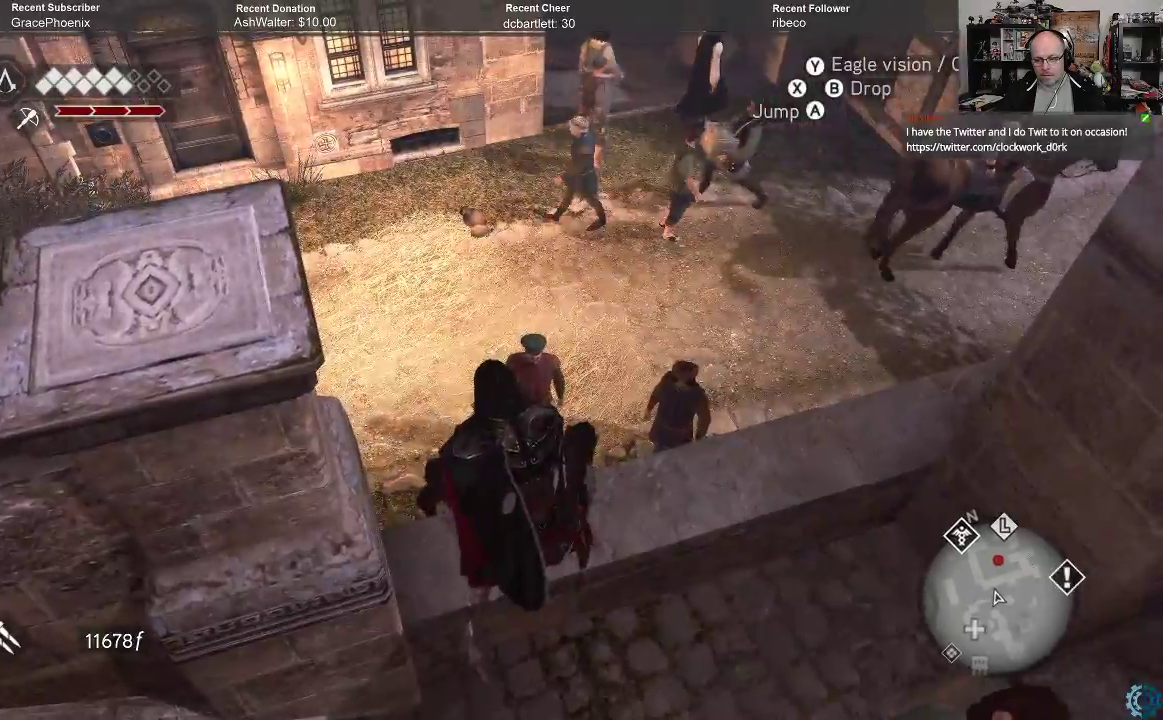
{"buttons": ["R2"], "left_stick": "center", "right_stick": "center", "events": [[33, "A", "down"], [100, "A", "up"], [267, "left_stick", "center"]]}
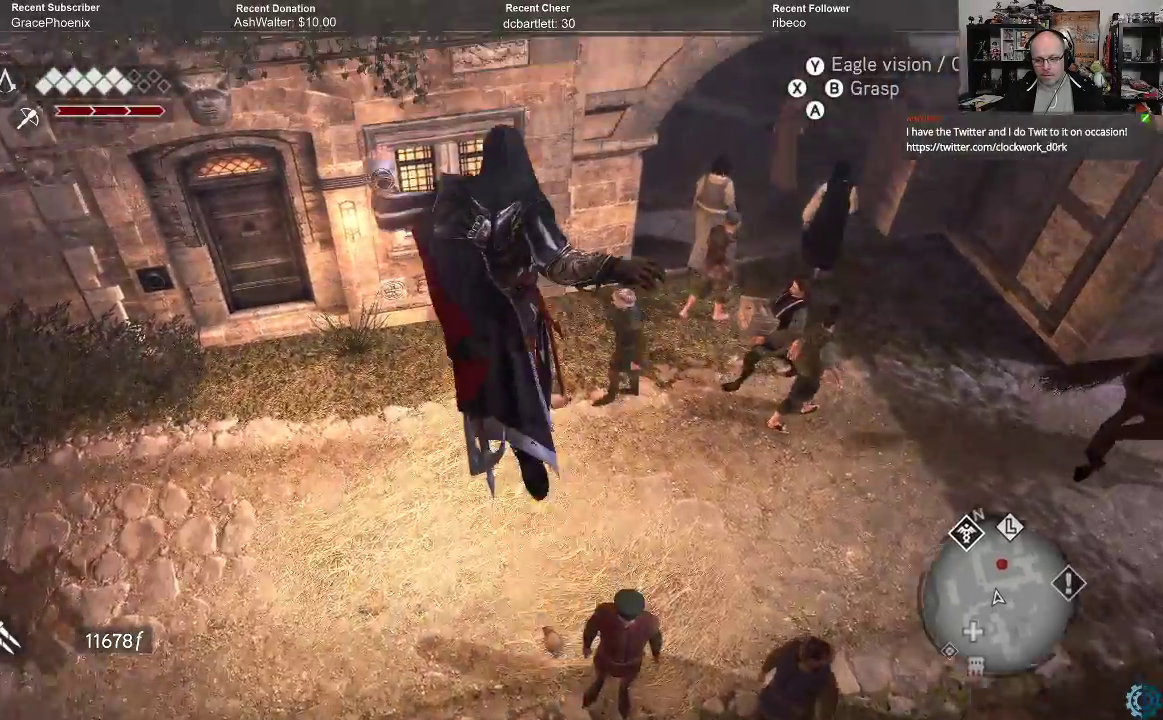
{"buttons": ["R2"], "left_stick": "center", "right_stick": "center", "events": [[233, "B", "down"], [333, "B", "up"]]}
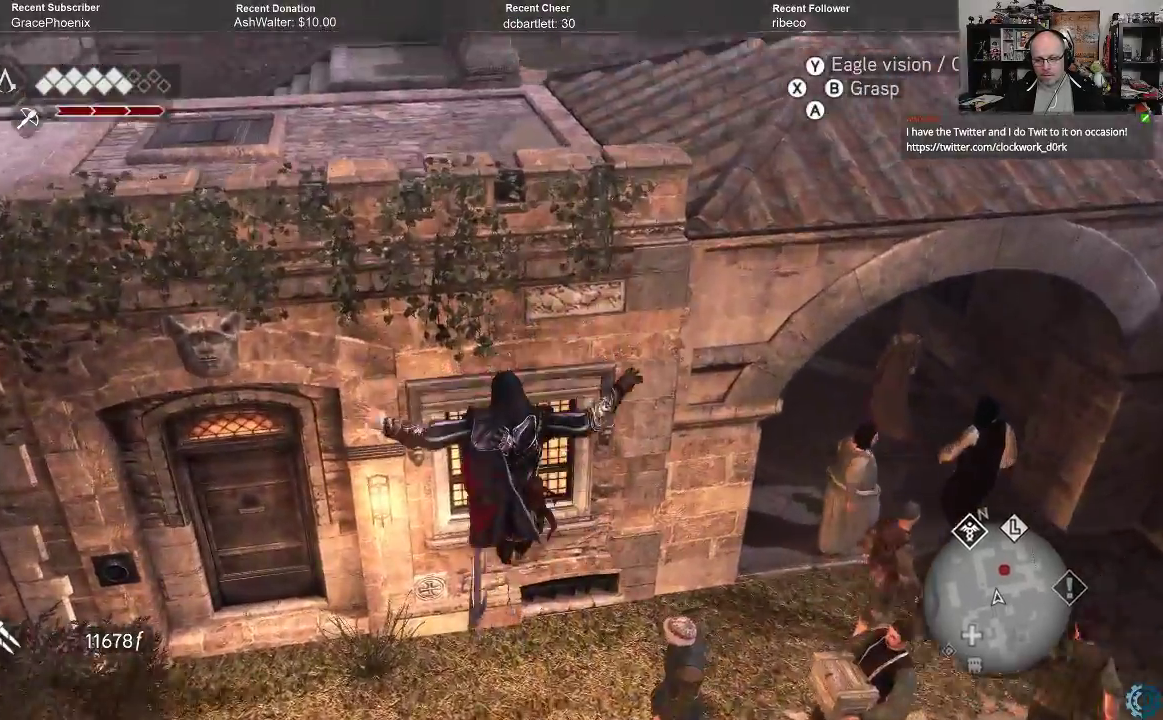
{"buttons": ["R2"], "left_stick": "center", "right_stick": "center", "events": []}
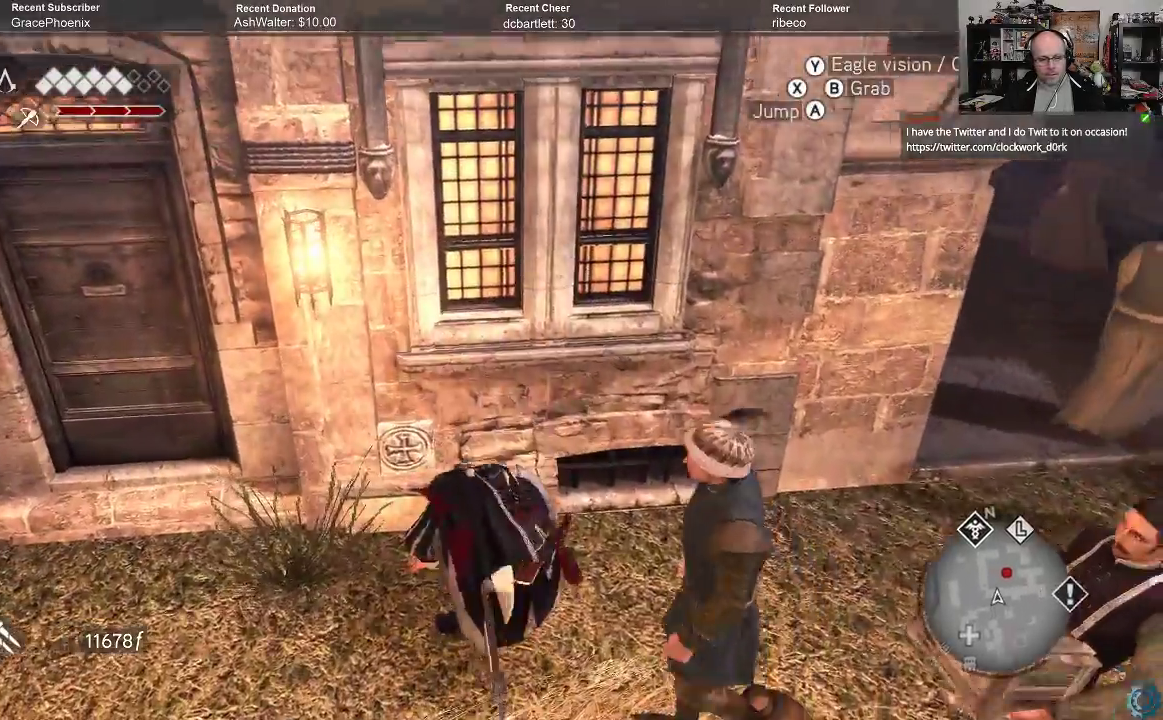
{"buttons": [], "left_stick": "center", "right_stick": "center", "events": [[500, "R2", "up"]]}
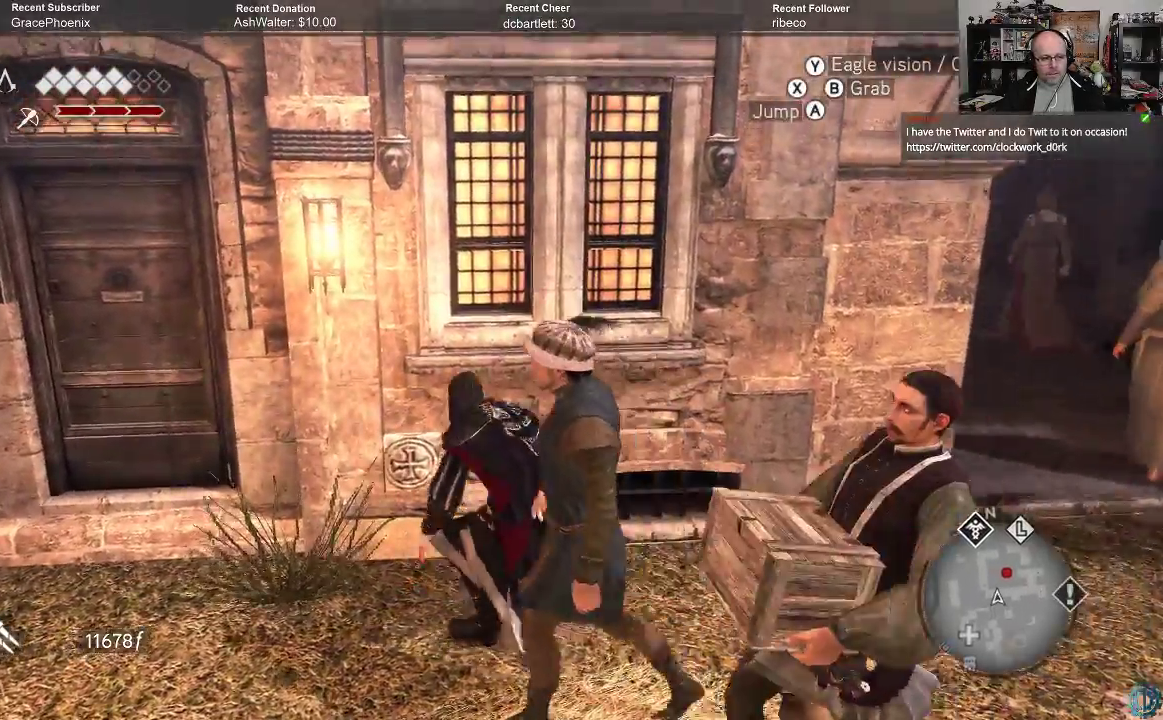
{"buttons": [], "left_stick": "center", "right_stick": "left", "events": [[233, "right_stick", "down-left"], [367, "right_stick", "left"]]}
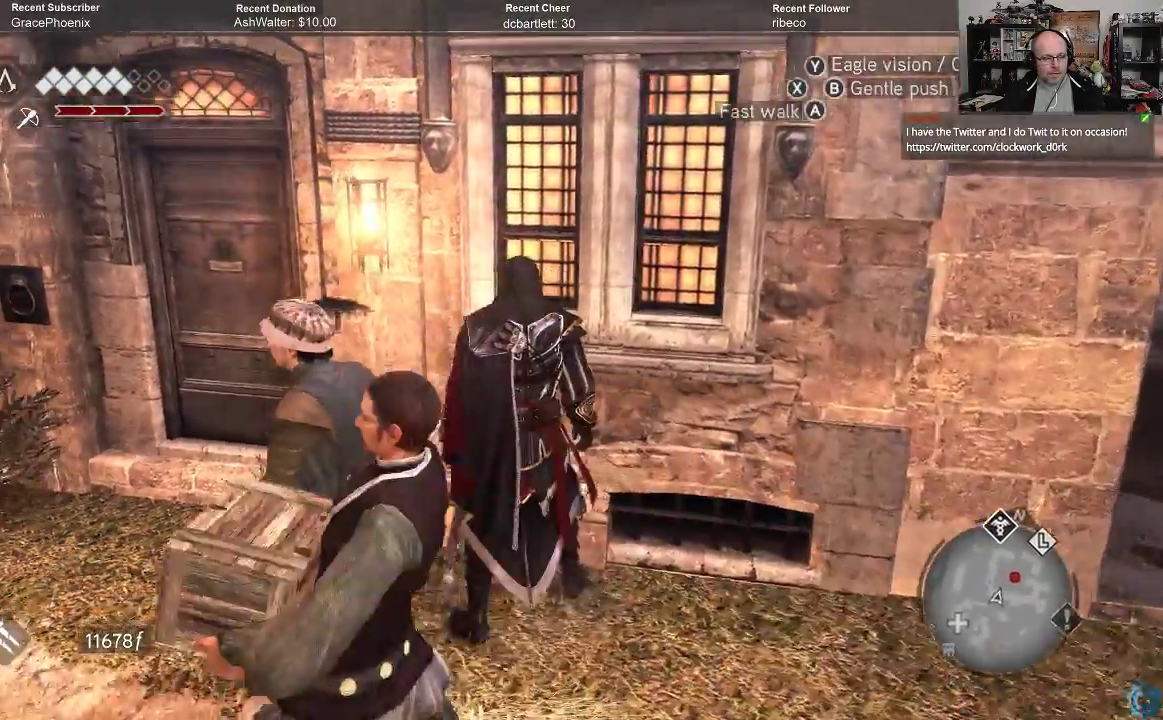
{"buttons": ["R2"], "left_stick": "up-left", "right_stick": "center", "events": [[367, "left_stick", "up-left"], [367, "right_stick", "center"], [433, "R2", "down"]]}
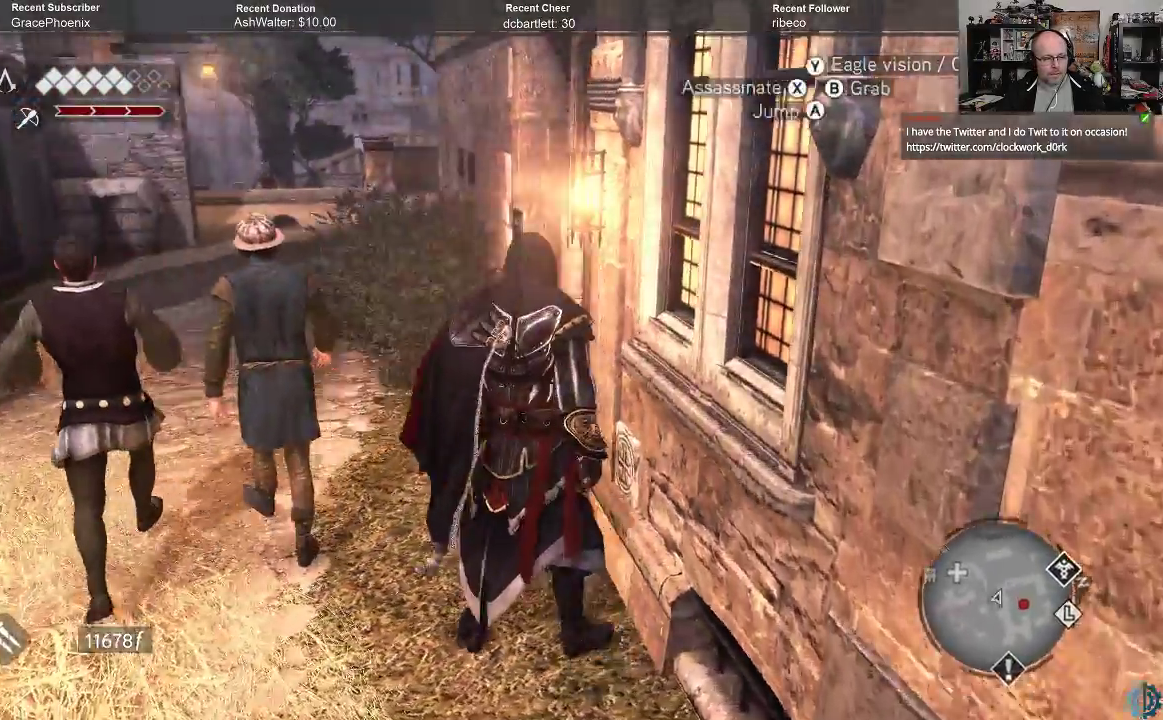
{"buttons": ["A", "R2"], "left_stick": "up", "right_stick": "center", "events": [[33, "A", "down"], [167, "left_stick", "up"]]}
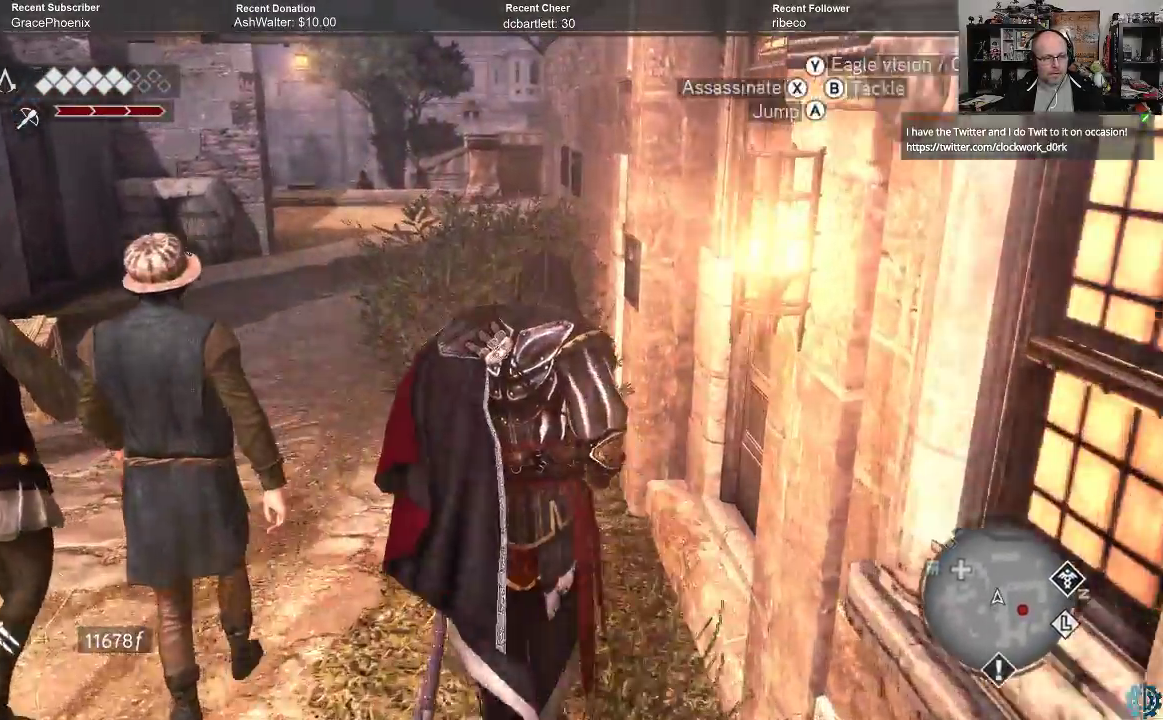
{"buttons": ["A", "R2"], "left_stick": "up", "right_stick": "center", "events": []}
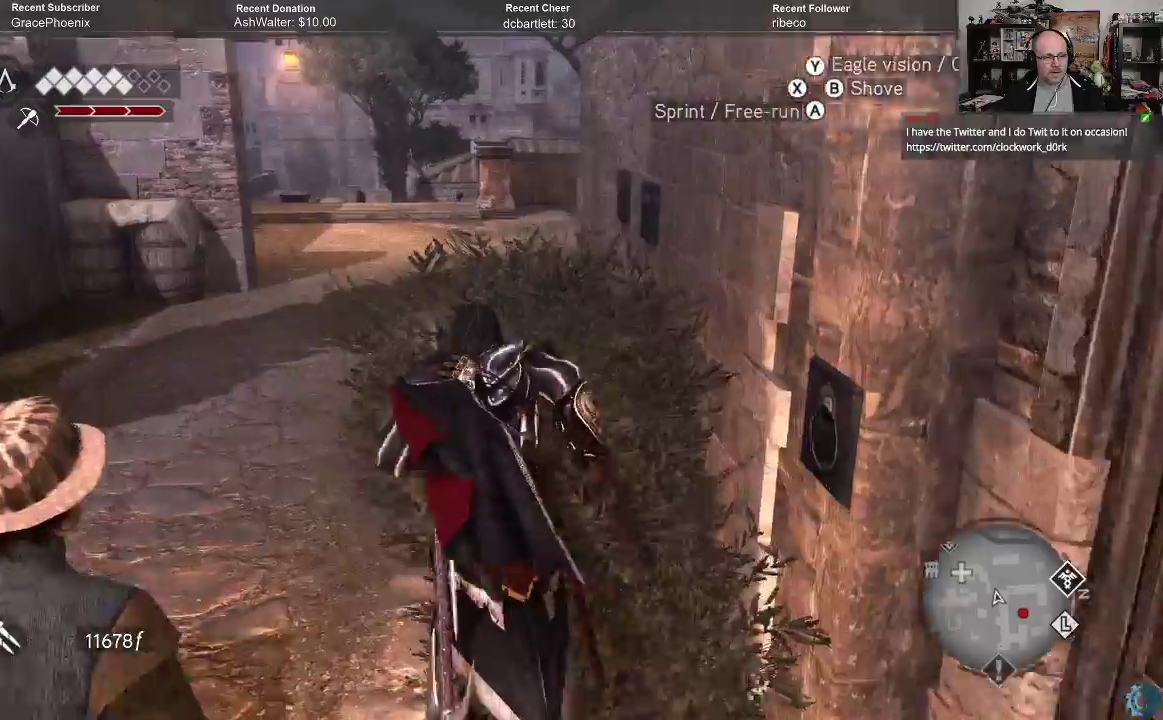
{"buttons": ["A", "R2"], "left_stick": "up", "right_stick": "center", "events": []}
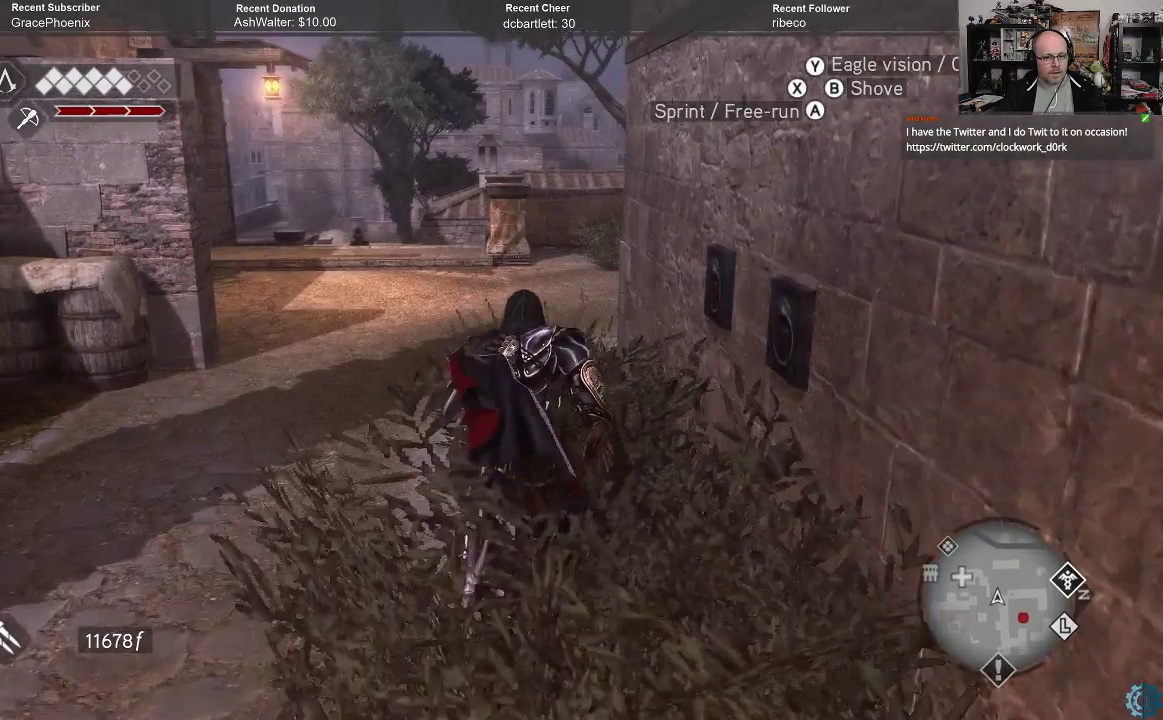
{"buttons": ["A", "R2"], "left_stick": "up", "right_stick": "center", "events": []}
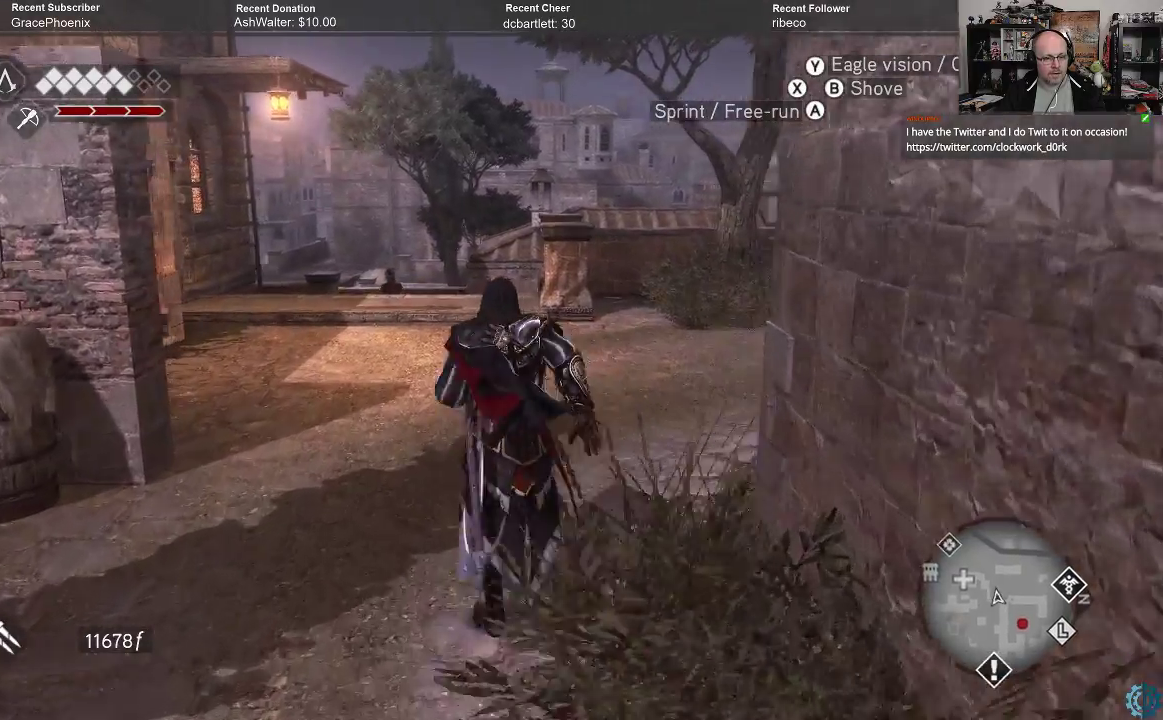
{"buttons": [], "left_stick": "up", "right_stick": "center", "events": [[433, "A", "up"], [467, "R2", "up"]]}
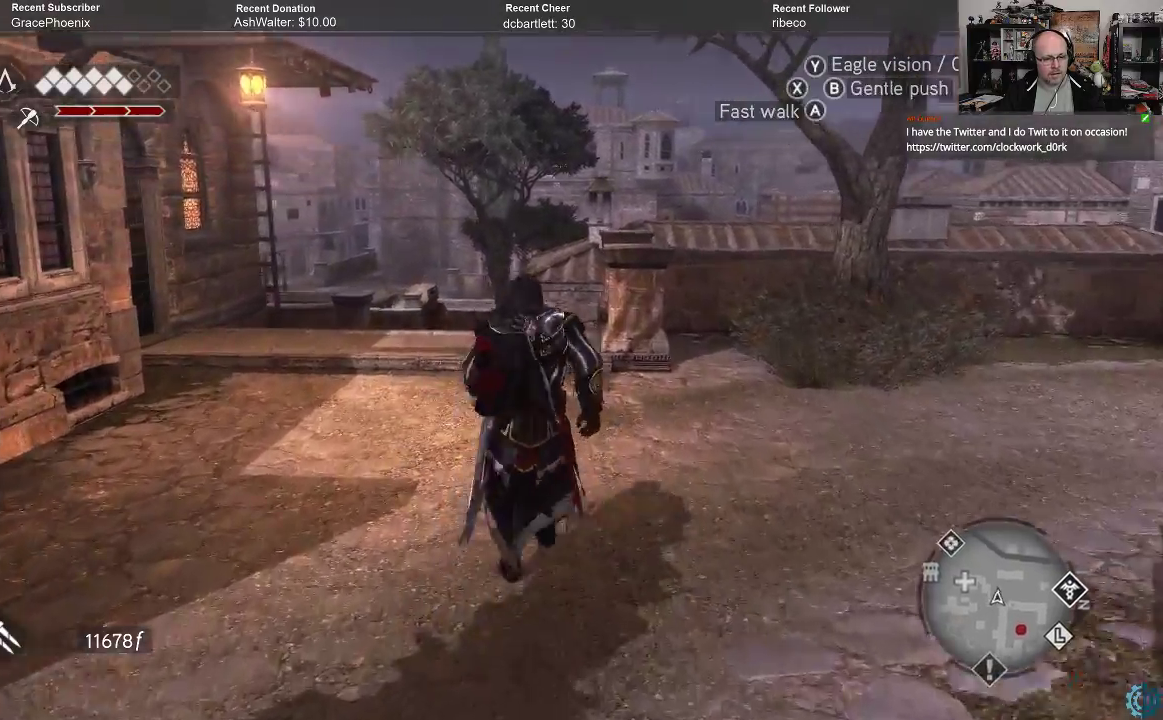
{"buttons": [], "left_stick": "center", "right_stick": "center", "events": [[33, "left_stick", "center"]]}
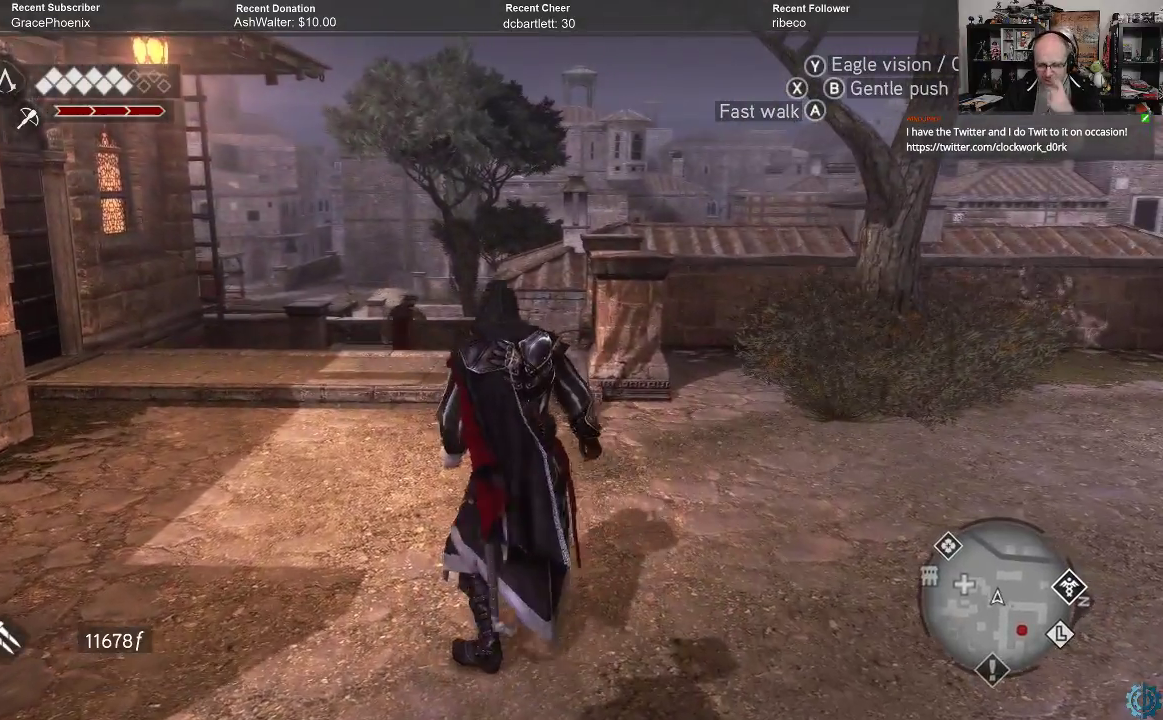
{"buttons": [], "left_stick": "center", "right_stick": "center", "events": []}
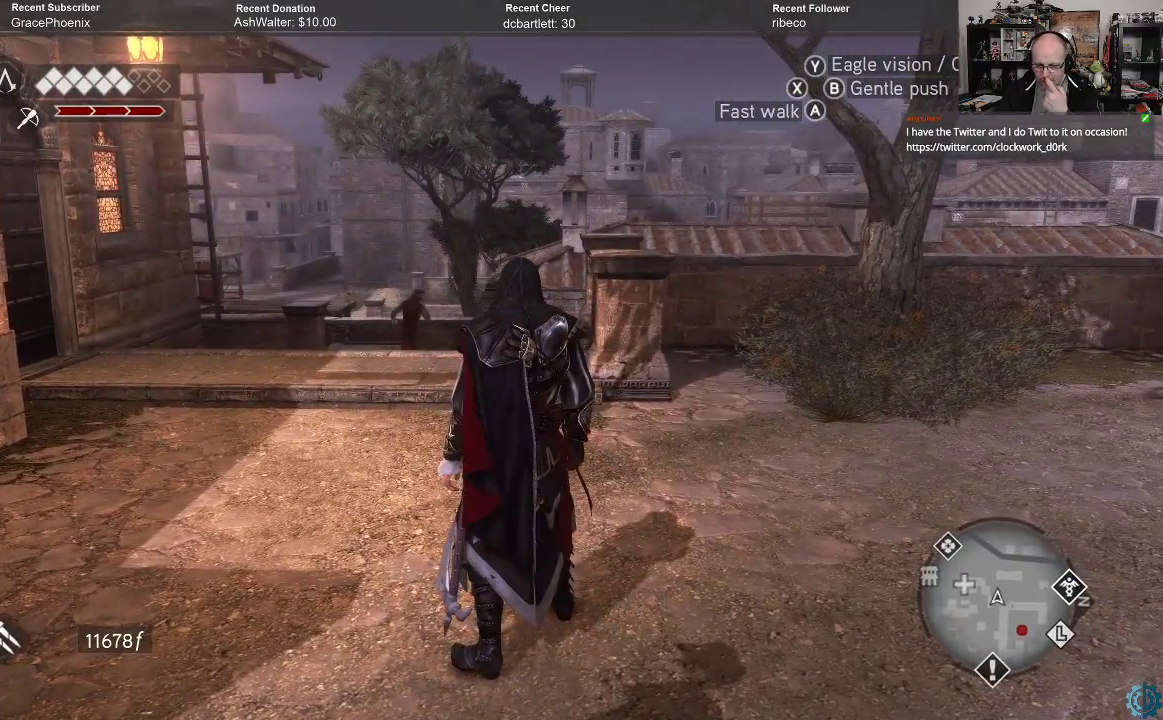
{"buttons": [], "left_stick": "center", "right_stick": "center", "events": []}
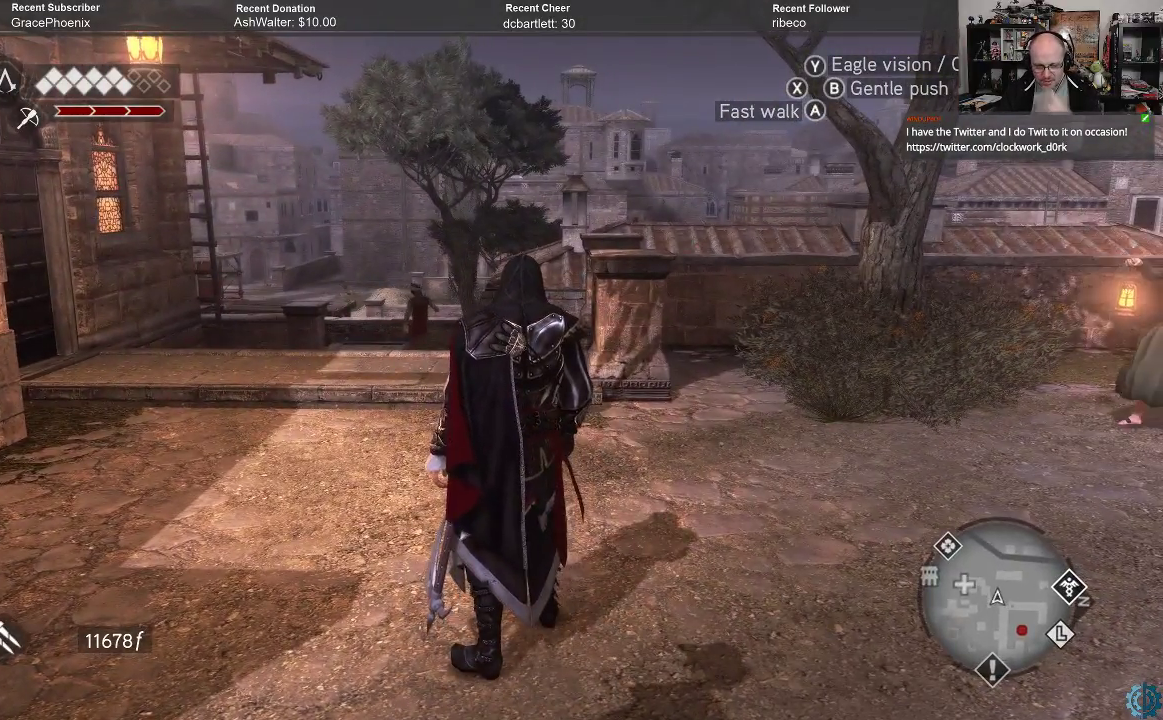
{"buttons": [], "left_stick": "center", "right_stick": "center", "events": []}
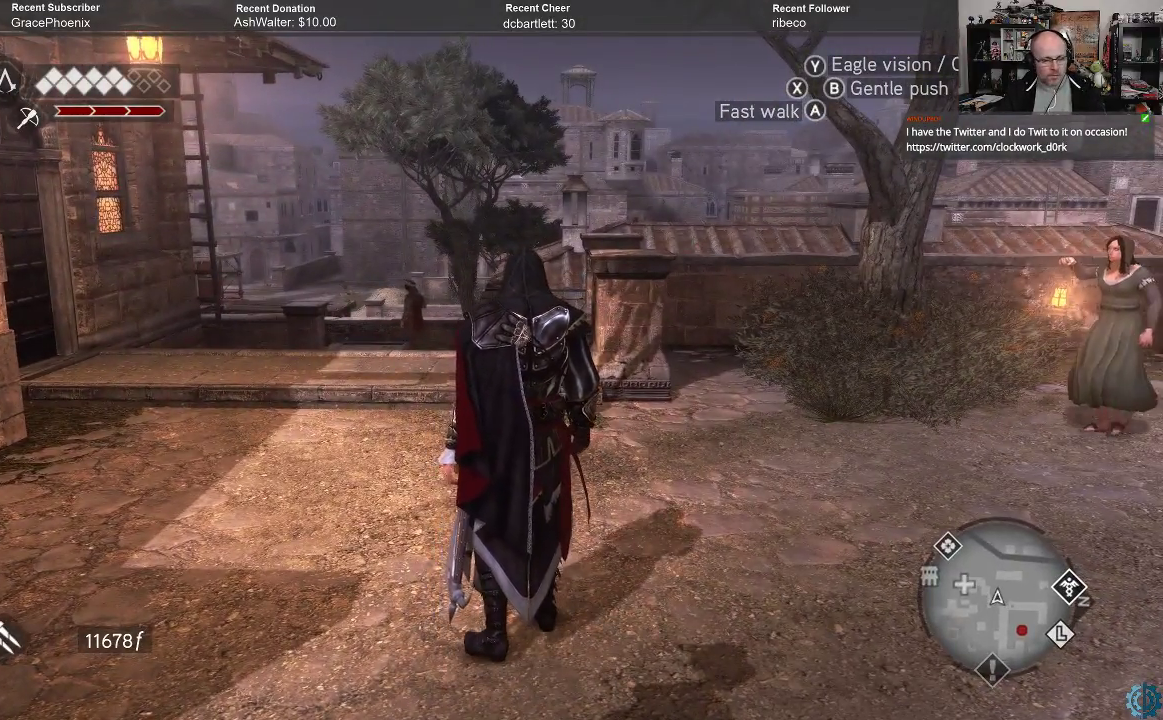
{"buttons": [], "left_stick": "center", "right_stick": "center", "events": [[133, "START", "down"], [267, "START", "up"]]}
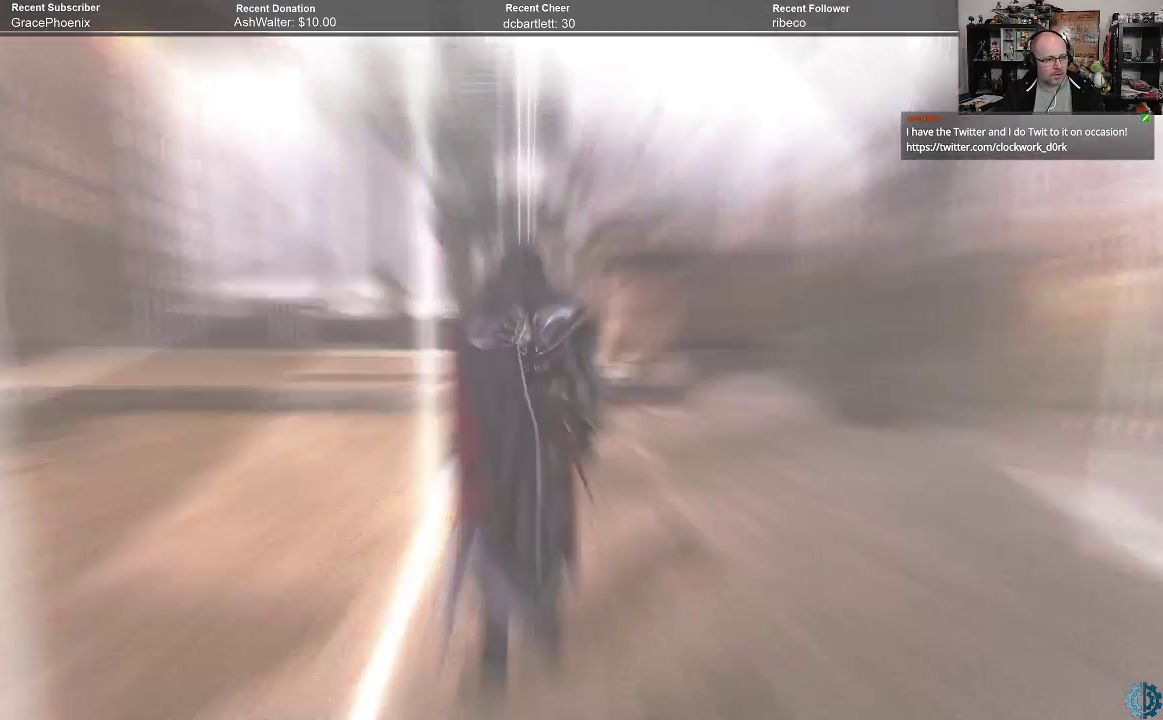
{"buttons": [], "left_stick": "center", "right_stick": "center", "events": []}
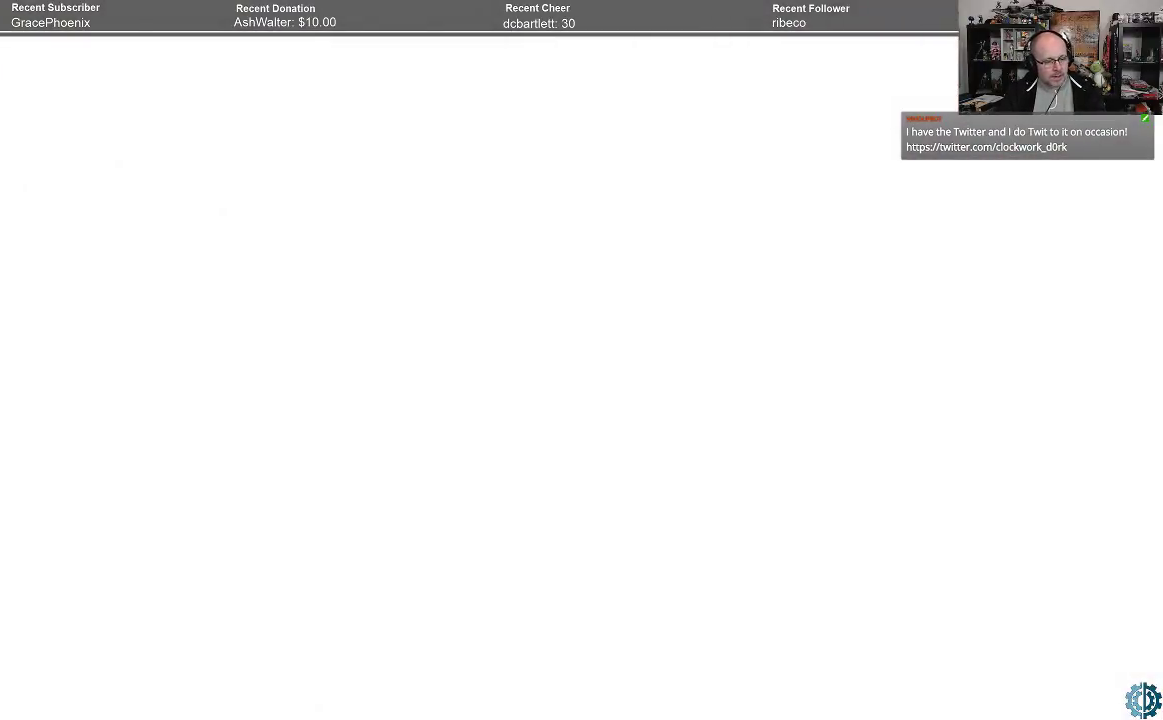
{"buttons": [], "left_stick": "center", "right_stick": "center", "events": []}
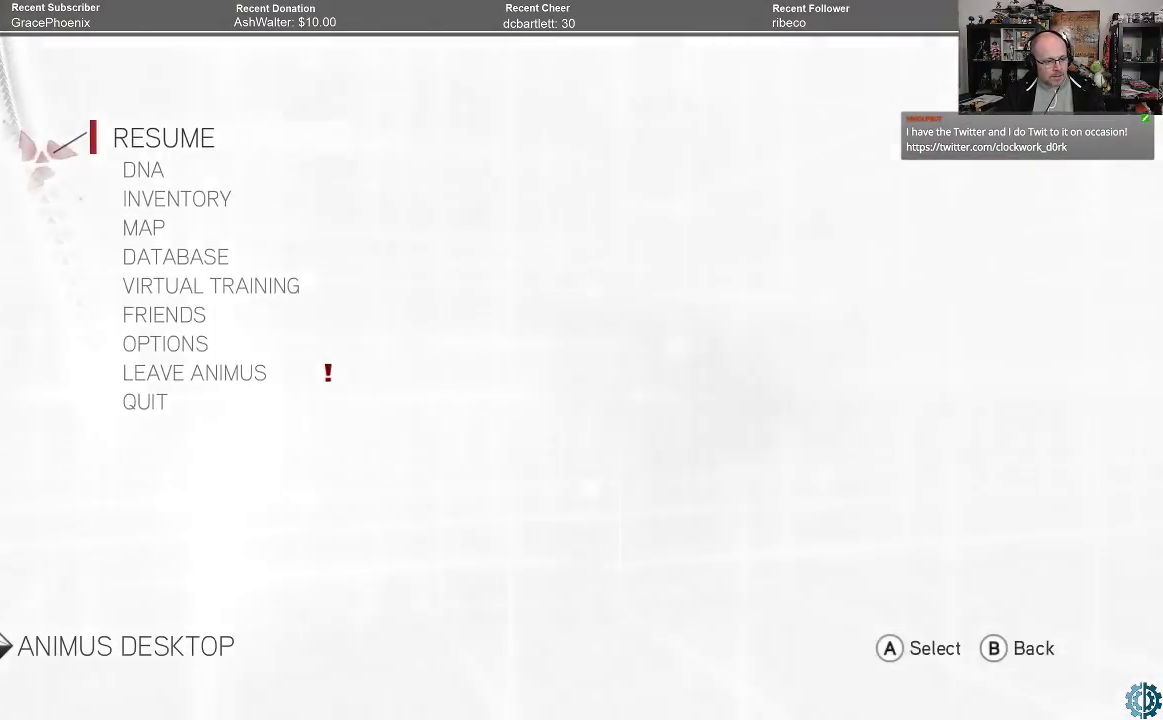
{"buttons": [], "left_stick": "down", "right_stick": "center", "events": [[100, "left_stick", "down"], [233, "left_stick", "center"], [300, "left_stick", "down"], [433, "left_stick", "center"], [500, "left_stick", "down"]]}
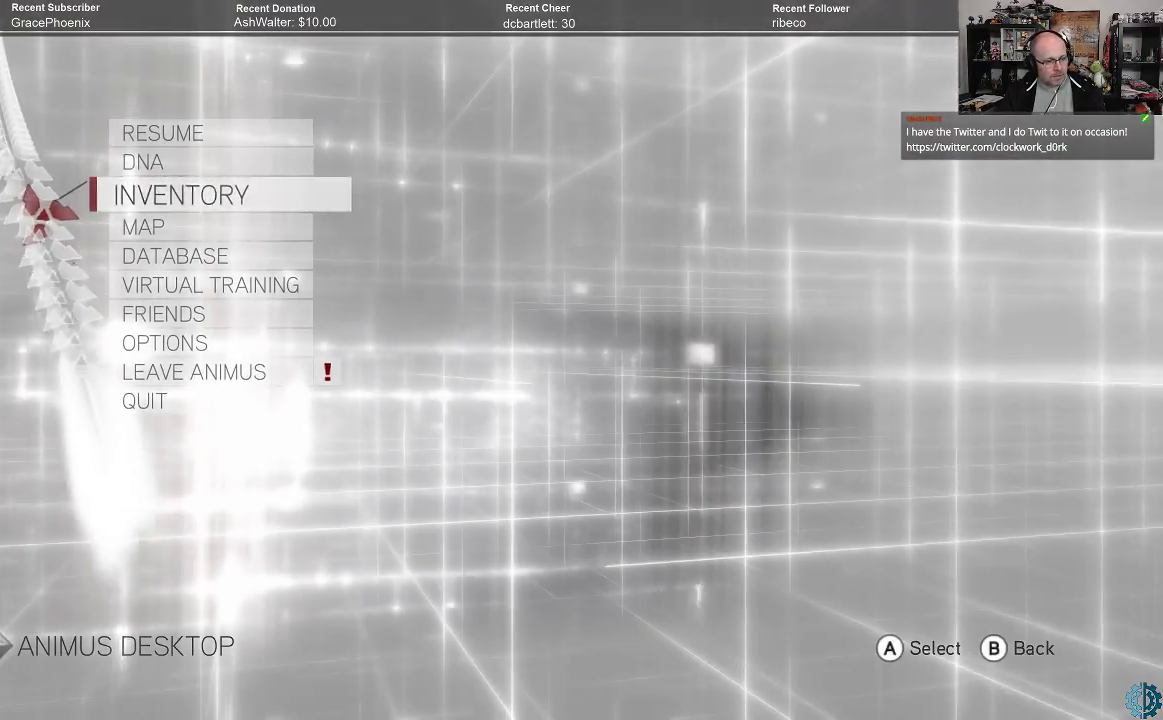
{"buttons": [], "left_stick": "center", "right_stick": "center", "events": [[133, "left_stick", "center"], [200, "left_stick", "down-left"], [333, "left_stick", "center"], [400, "left_stick", "down"], [500, "left_stick", "center"]]}
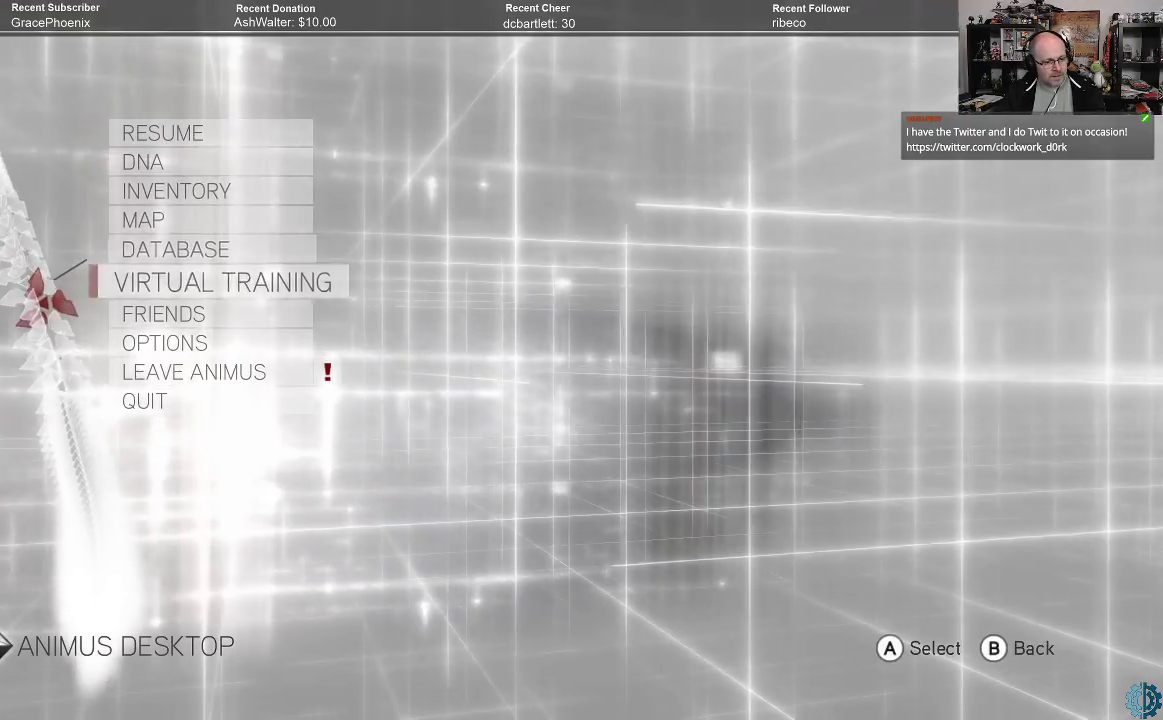
{"buttons": [], "left_stick": "center", "right_stick": "center", "events": [[67, "left_stick", "down"], [333, "left_stick", "center"], [433, "left_stick", "down"], [500, "left_stick", "center"]]}
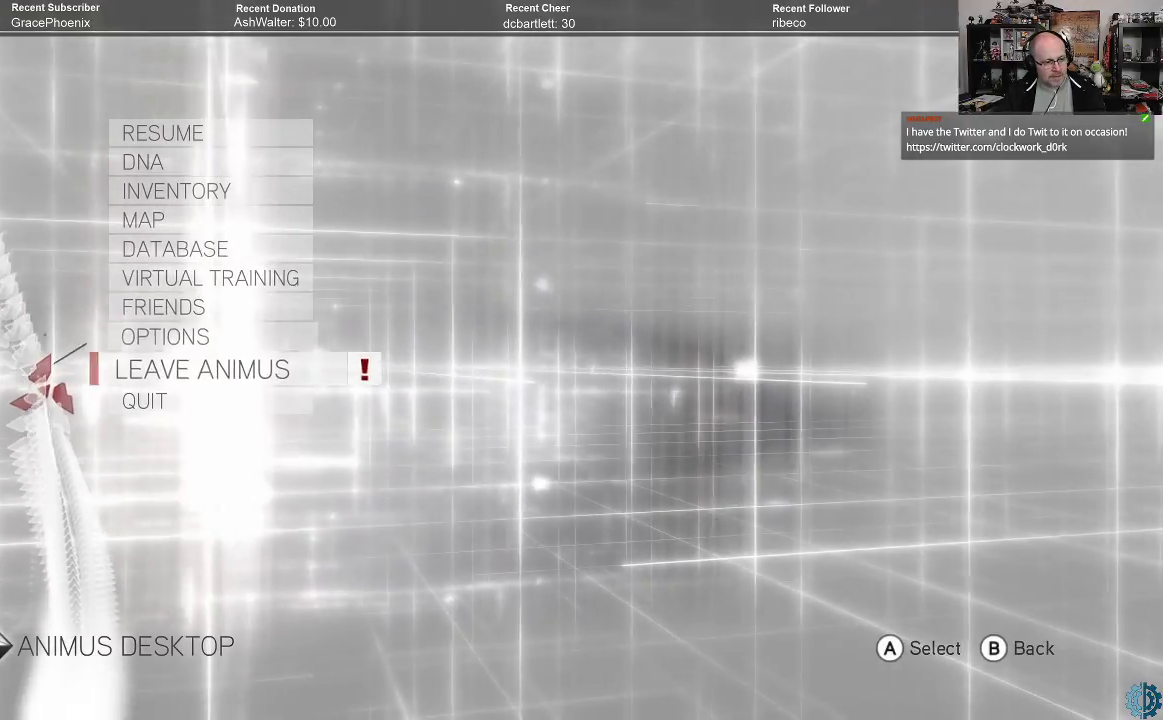
{"buttons": [], "left_stick": "center", "right_stick": "center", "events": [[267, "A", "down"], [333, "A", "up"]]}
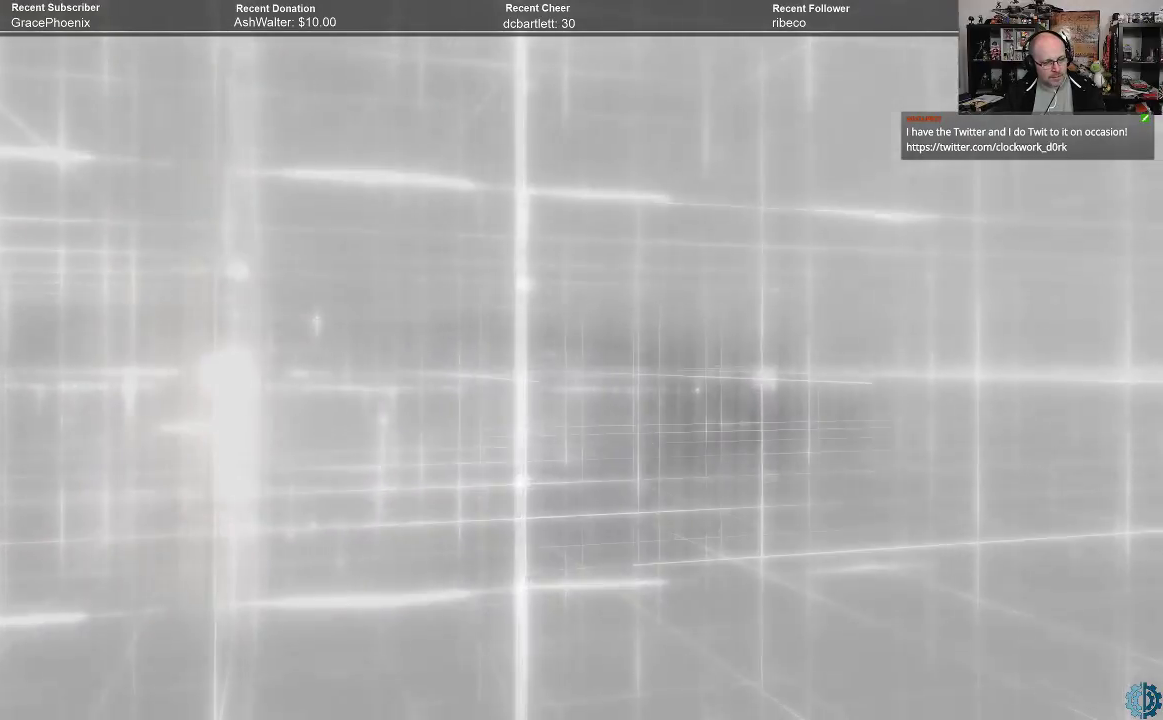
{"buttons": [], "left_stick": "center", "right_stick": "center", "events": []}
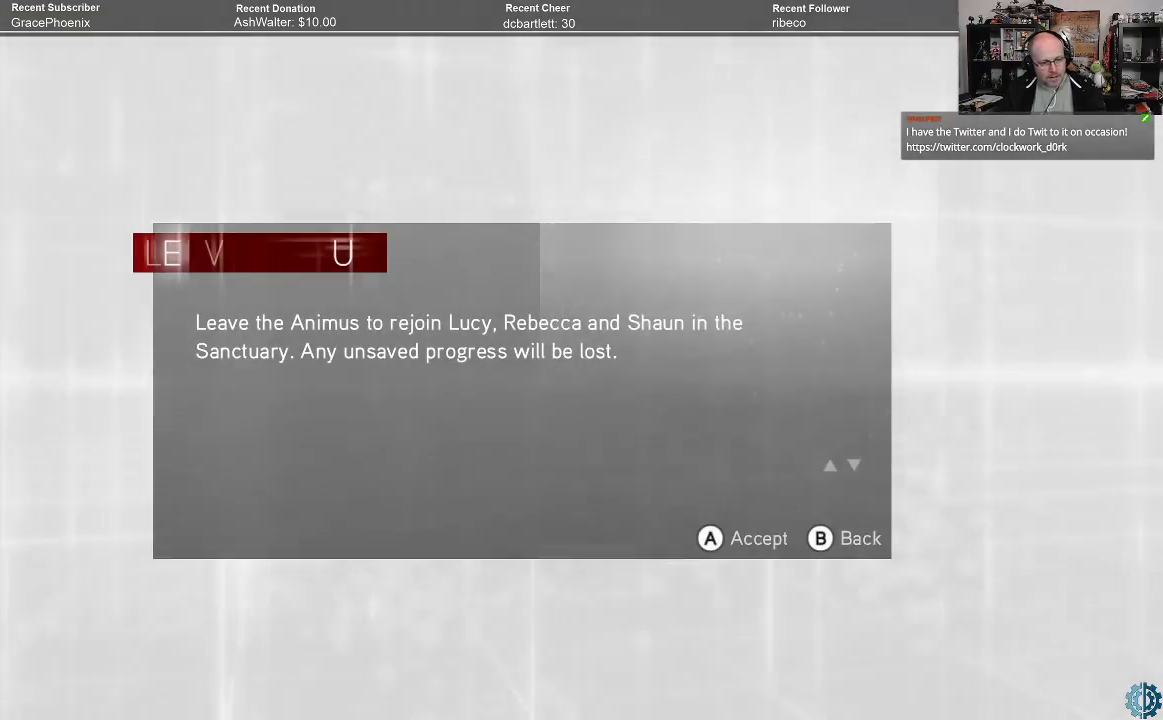
{"buttons": ["A"], "left_stick": "center", "right_stick": "center", "events": [[467, "A", "down"]]}
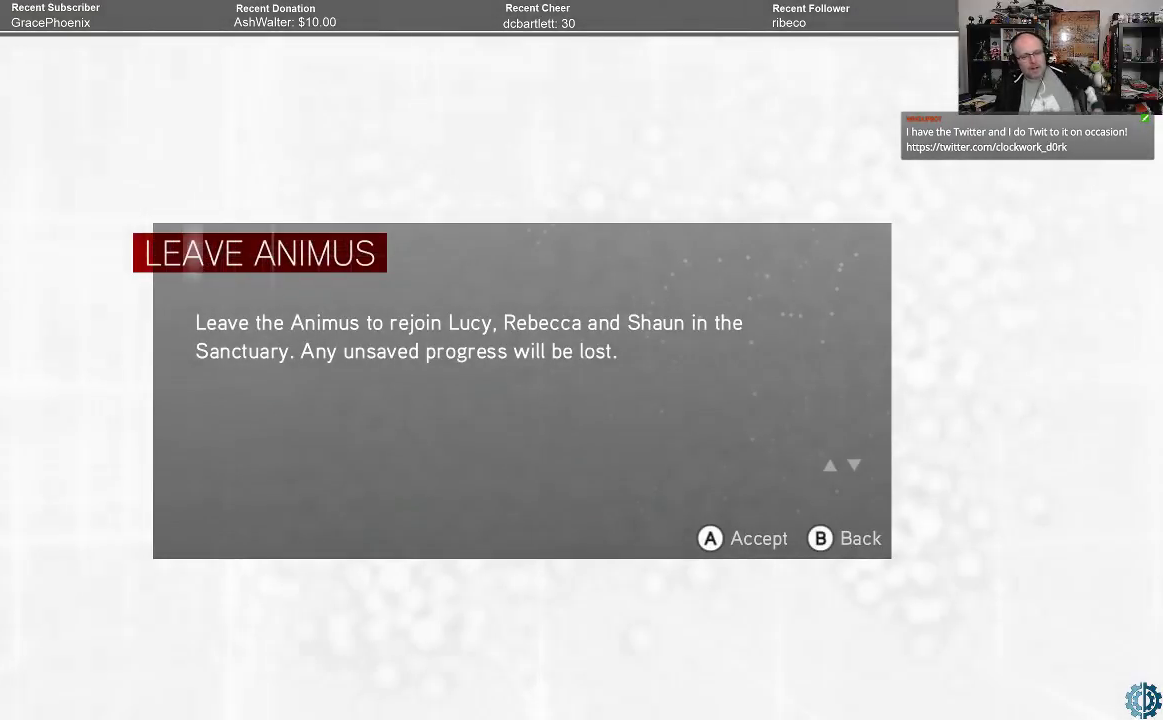
{"buttons": [], "left_stick": "center", "right_stick": "center", "events": [[33, "A", "up"]]}